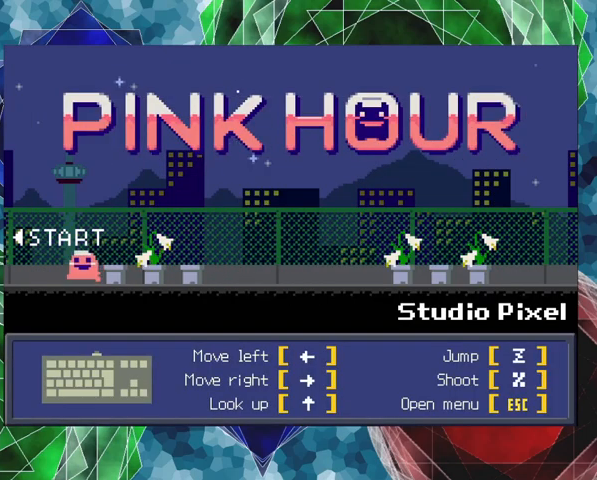
Gameplay with a controller (Nintendo layout); each line is a JSON object with the inputs held at the frame after it. "events" lists button and stick changes between this image and that frame as [ms after this image, input, new state], when the widget could be followed in between. Not read: L3 R3 right_stick.
{"buttons": ["DPAD_LEFT"], "left_stick": "center", "events": []}
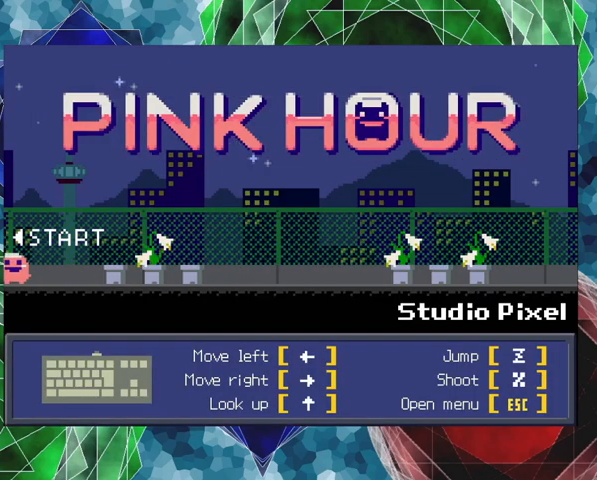
{"buttons": [], "left_stick": "center", "events": [[367, "DPAD_LEFT", "up"]]}
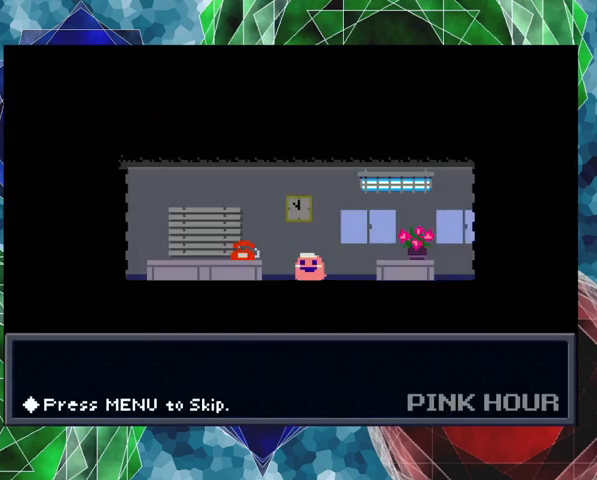
{"buttons": [], "left_stick": "center", "events": []}
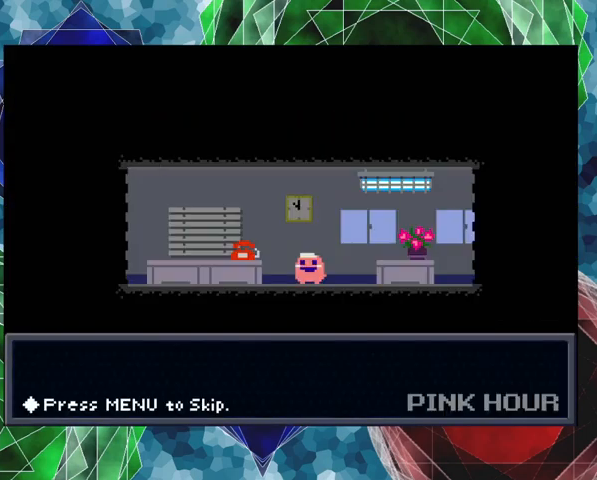
{"buttons": [], "left_stick": "center", "events": [[300, "X", "down"], [433, "X", "up"]]}
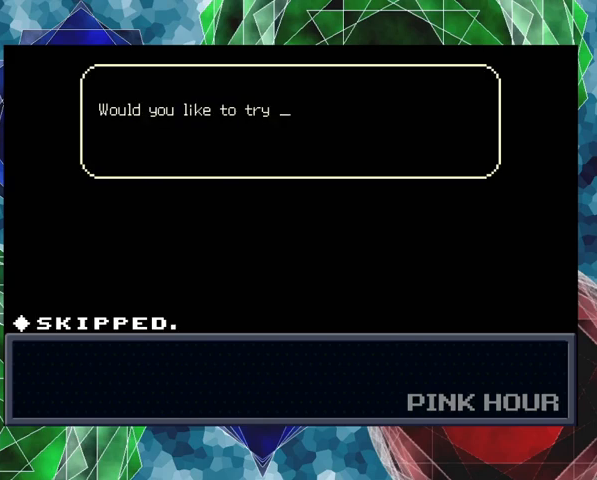
{"buttons": [], "left_stick": "center", "events": []}
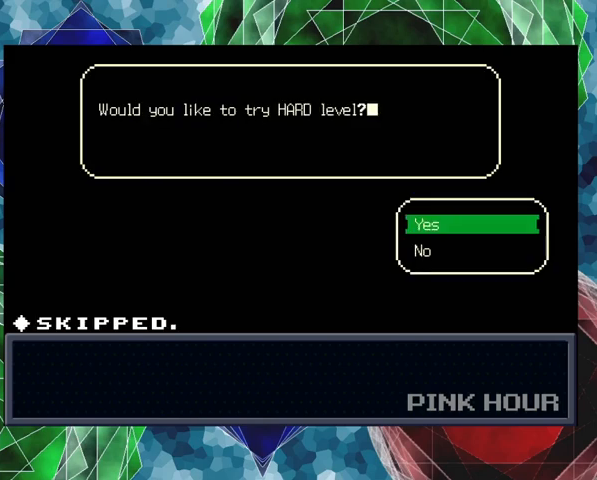
{"buttons": [], "left_stick": "center", "events": [[33, "B", "down"], [133, "B", "up"]]}
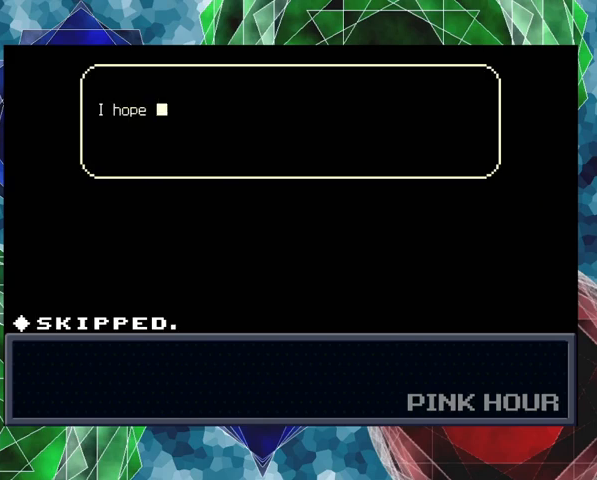
{"buttons": [], "left_stick": "center", "events": []}
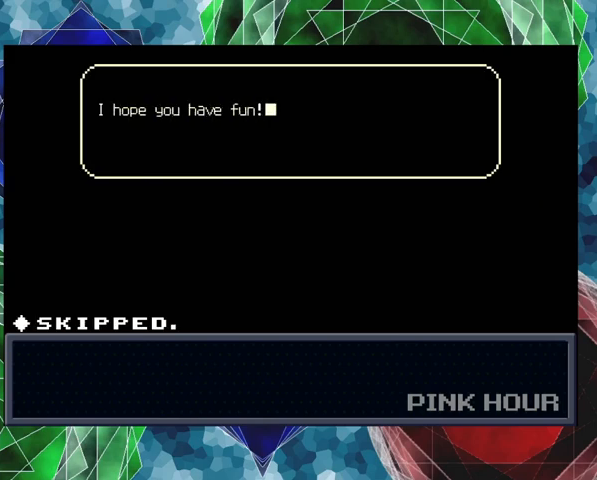
{"buttons": [], "left_stick": "center", "events": [[267, "B", "down"], [333, "B", "up"]]}
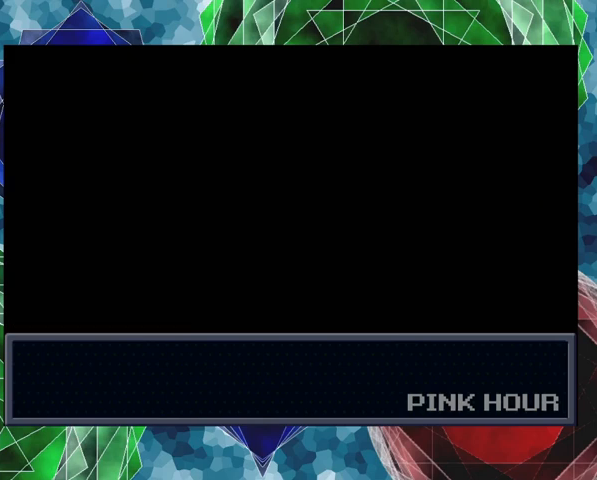
{"buttons": [], "left_stick": "center", "events": []}
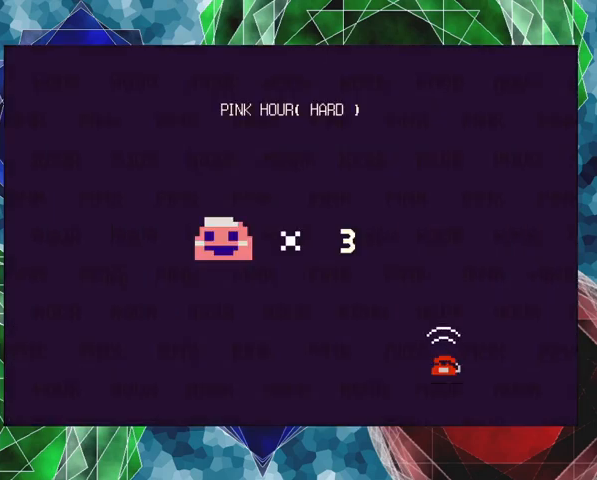
{"buttons": [], "left_stick": "center", "events": [[333, "B", "down"], [467, "B", "up"]]}
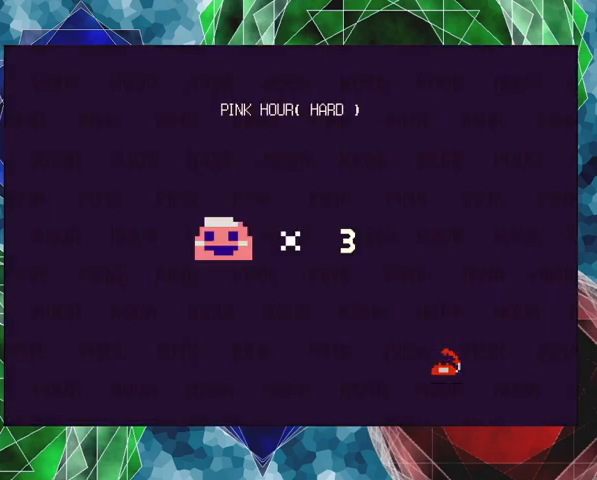
{"buttons": [], "left_stick": "center", "events": []}
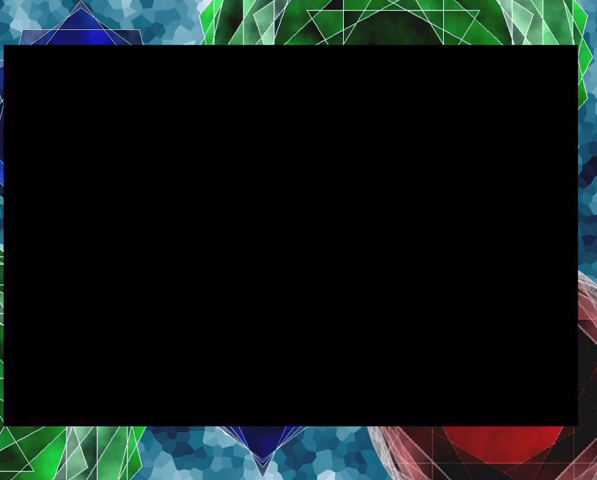
{"buttons": [], "left_stick": "center", "events": []}
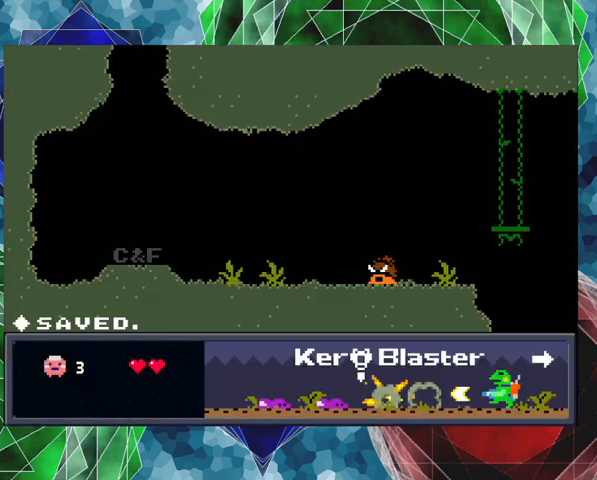
{"buttons": ["DPAD_RIGHT"], "left_stick": "center", "events": [[433, "DPAD_RIGHT", "down"]]}
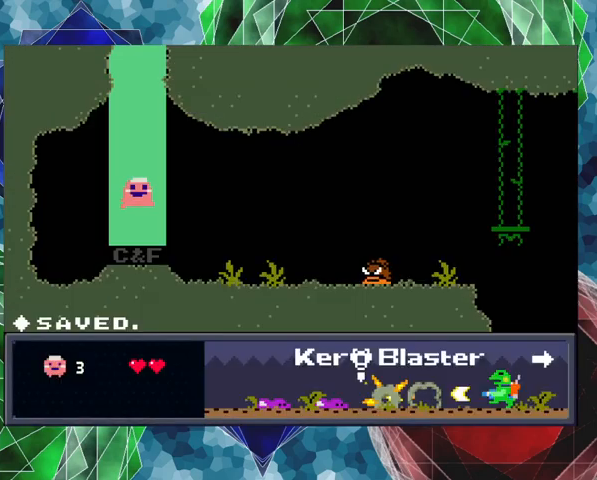
{"buttons": ["DPAD_RIGHT"], "left_stick": "center", "events": []}
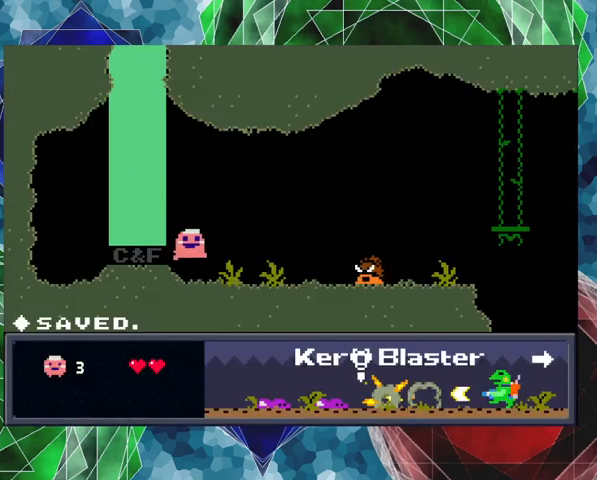
{"buttons": ["Y", "DPAD_RIGHT"], "left_stick": "center", "events": [[33, "Y", "down"]]}
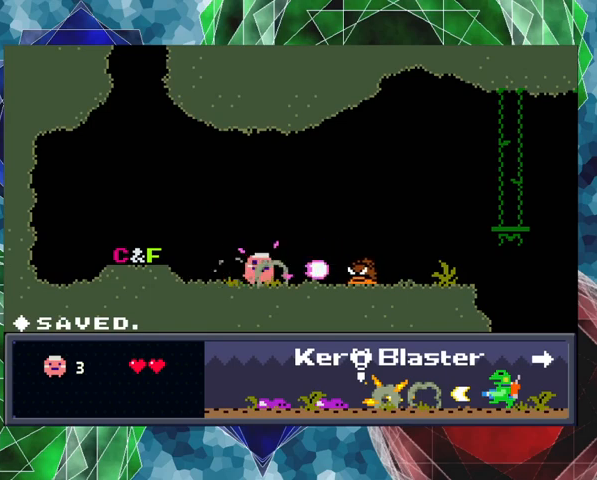
{"buttons": ["Y", "DPAD_RIGHT"], "left_stick": "center", "events": []}
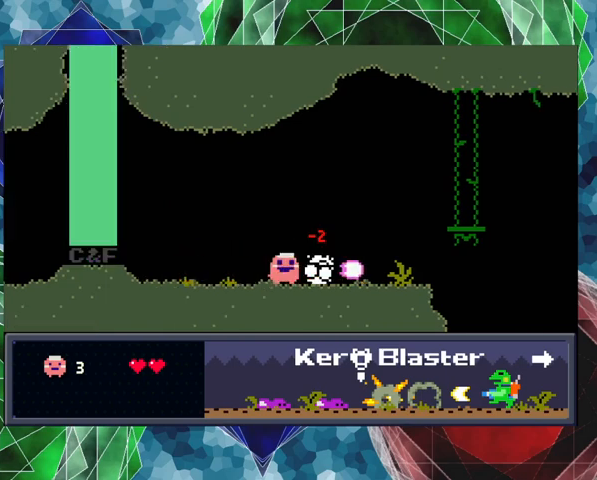
{"buttons": ["DPAD_RIGHT"], "left_stick": "center", "events": [[133, "Y", "up"]]}
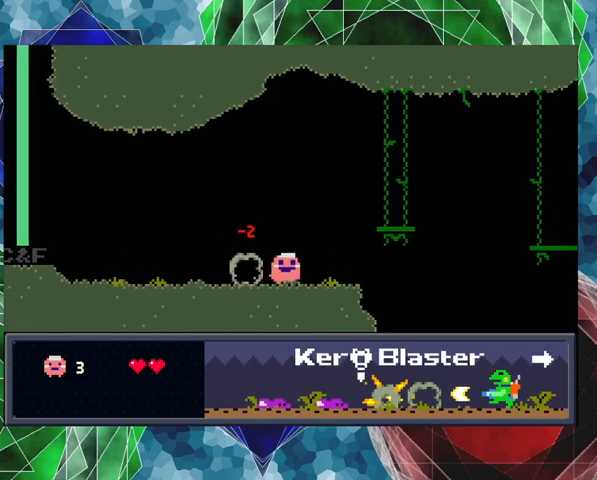
{"buttons": ["B", "DPAD_RIGHT"], "left_stick": "center", "events": [[133, "B", "down"]]}
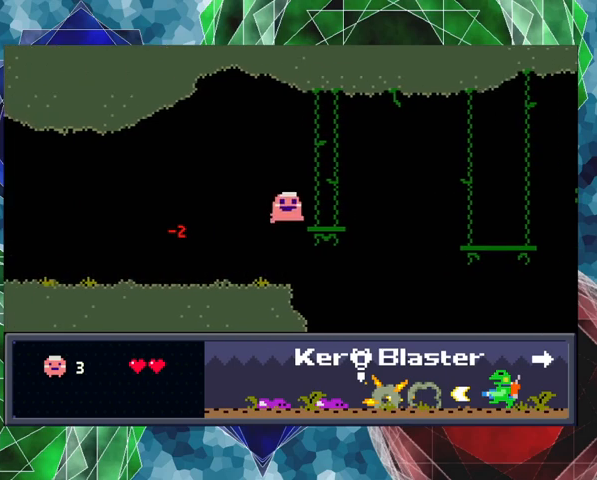
{"buttons": ["B", "DPAD_RIGHT"], "left_stick": "center", "events": [[133, "B", "up"], [400, "B", "down"]]}
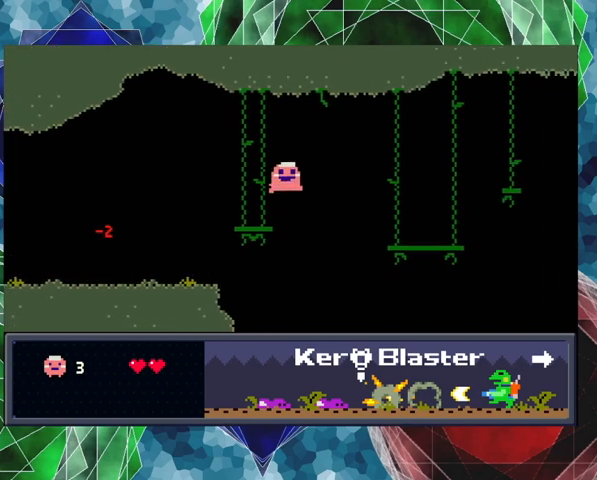
{"buttons": ["DPAD_RIGHT"], "left_stick": "center", "events": [[500, "B", "up"]]}
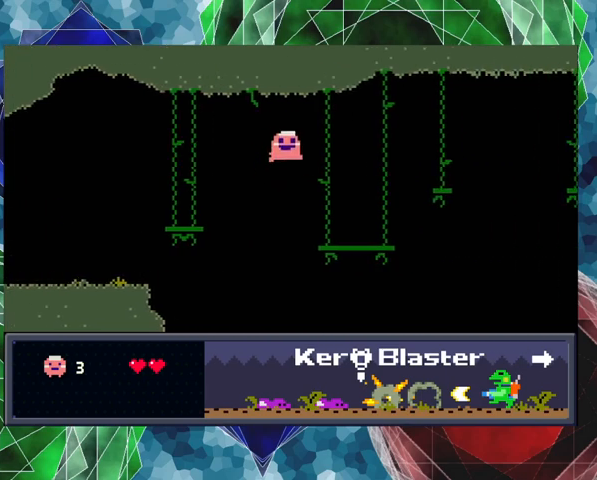
{"buttons": ["B", "DPAD_RIGHT"], "left_stick": "center", "events": [[500, "B", "down"]]}
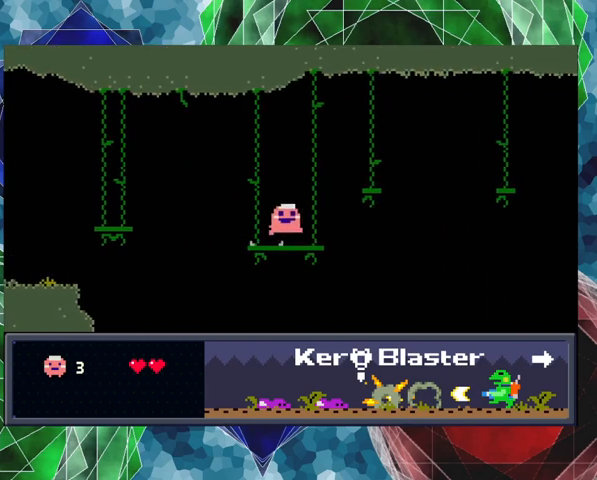
{"buttons": ["DPAD_LEFT"], "left_stick": "center", "events": [[433, "DPAD_LEFT", "down"], [433, "DPAD_RIGHT", "up"], [467, "B", "up"]]}
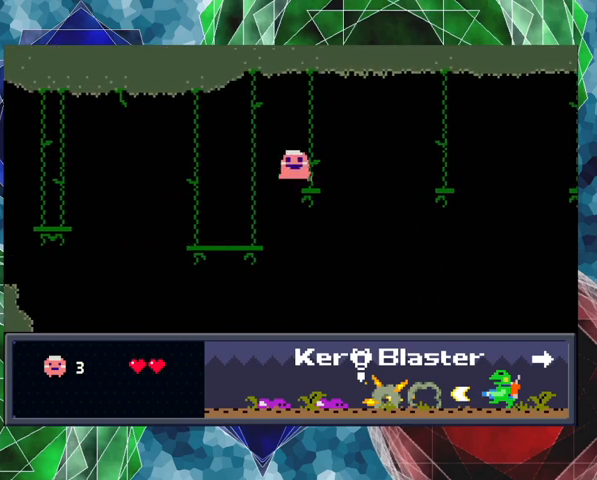
{"buttons": ["B", "DPAD_RIGHT"], "left_stick": "center", "events": [[167, "DPAD_LEFT", "up"], [167, "DPAD_RIGHT", "down"], [200, "B", "down"]]}
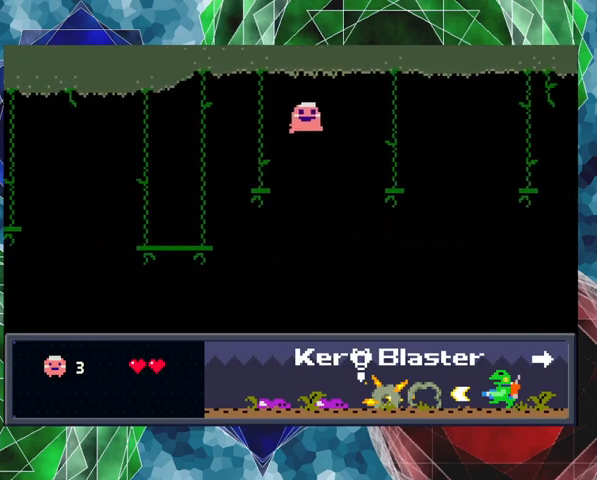
{"buttons": ["DPAD_RIGHT"], "left_stick": "center", "events": [[200, "B", "up"]]}
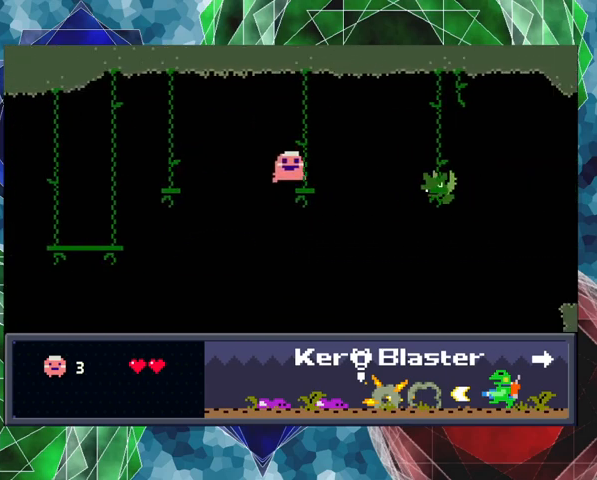
{"buttons": ["B", "DPAD_RIGHT"], "left_stick": "center", "events": [[167, "B", "down"]]}
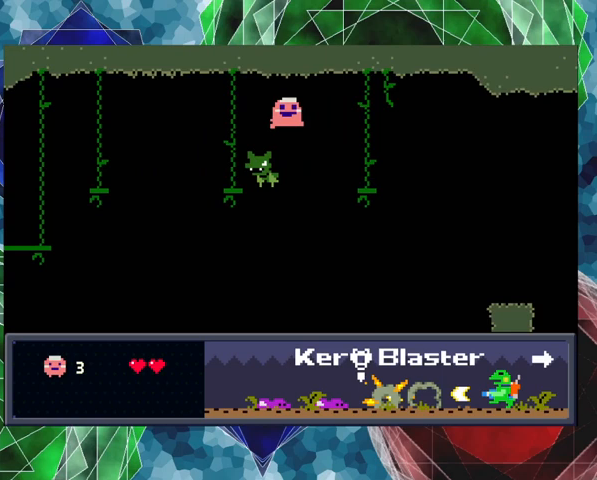
{"buttons": ["DPAD_LEFT"], "left_stick": "center", "events": [[167, "B", "up"], [500, "DPAD_LEFT", "down"], [500, "DPAD_RIGHT", "up"]]}
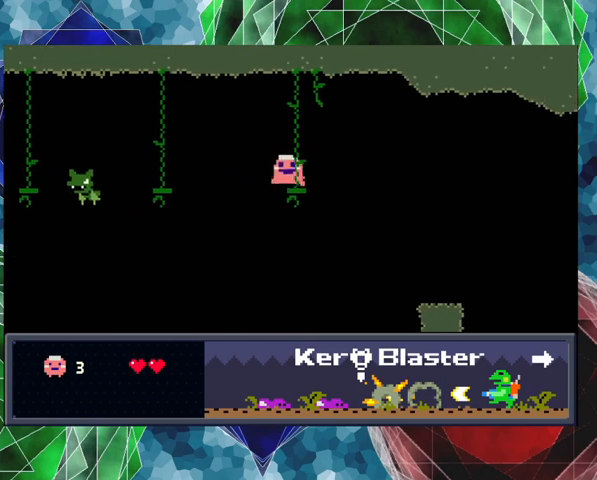
{"buttons": ["DPAD_RIGHT"], "left_stick": "center", "events": [[67, "DPAD_UP", "down"], [133, "B", "down"], [133, "DPAD_LEFT", "up"], [133, "DPAD_RIGHT", "down"], [133, "DPAD_UP", "up"], [333, "B", "up"]]}
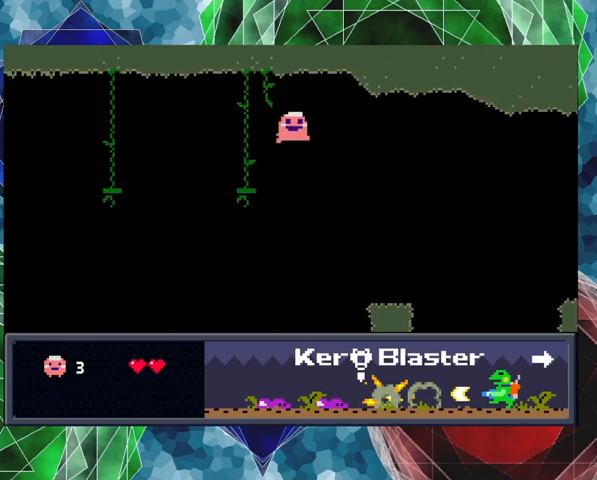
{"buttons": ["DPAD_RIGHT"], "left_stick": "center", "events": []}
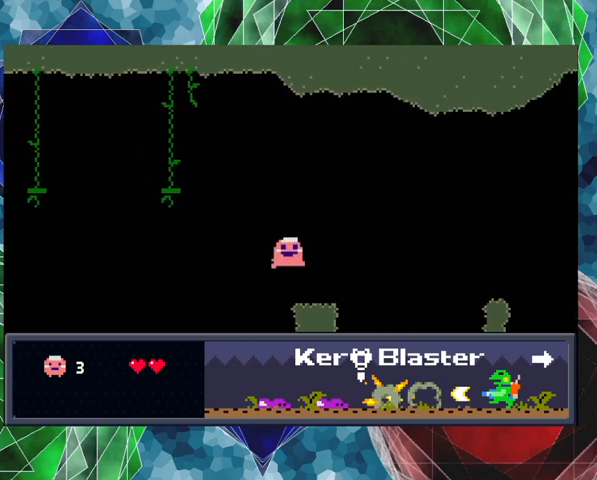
{"buttons": ["B", "DPAD_RIGHT"], "left_stick": "center", "events": [[367, "B", "down"]]}
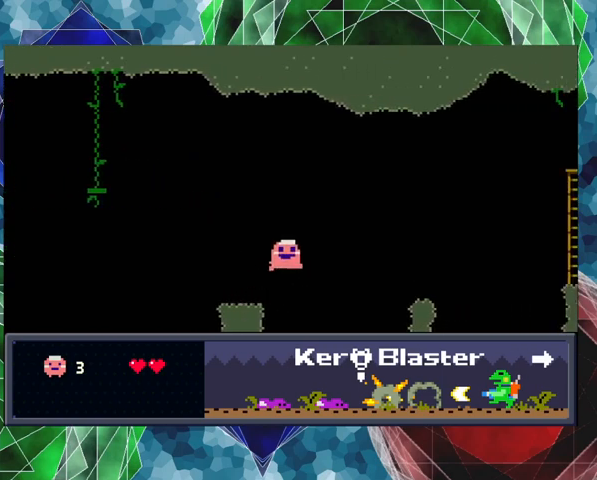
{"buttons": ["B", "DPAD_RIGHT"], "left_stick": "center", "events": []}